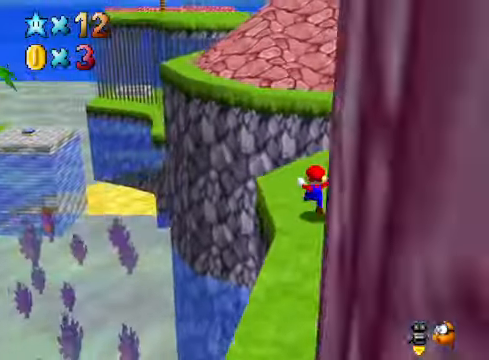
Gameplay with a controller (Xbox layout); each line is a JSON object with the inputs held at the frame after it. "events" lists button and stick changes between this image and that frame as [ms after this image, input, new state], when the widget could be followed in between.
{"buttons": [], "left_stick": "up-right", "right_stick": "center", "events": []}
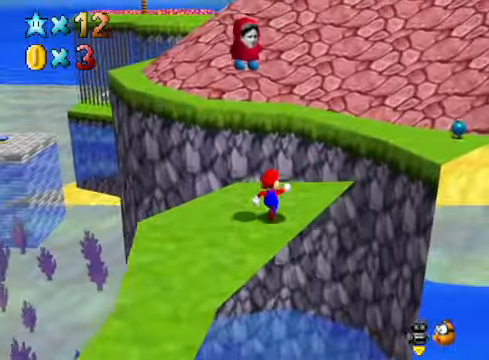
{"buttons": [], "left_stick": "up-right", "right_stick": "center", "events": [[100, "L2", "down"], [167, "A", "down"], [300, "A", "up"], [300, "L2", "up"]]}
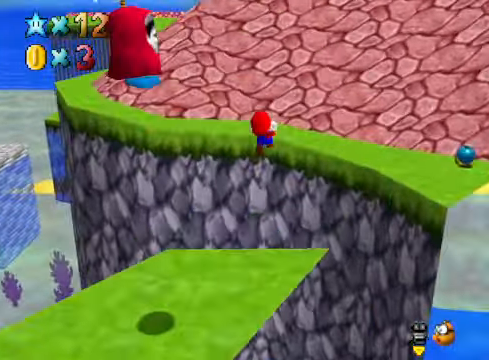
{"buttons": [], "left_stick": "down", "right_stick": "down-left", "events": [[434, "left_stick", "down"], [434, "right_stick", "down-left"]]}
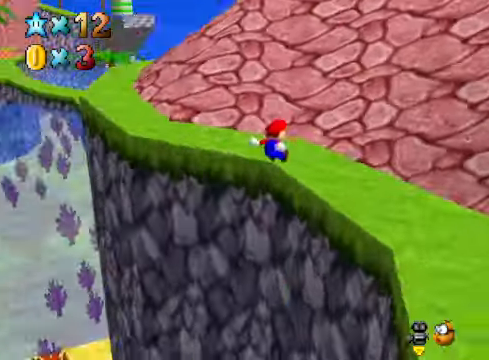
{"buttons": [], "left_stick": "up-left", "right_stick": "center", "events": [[67, "right_stick", "center"], [100, "left_stick", "center"], [367, "left_stick", "up-left"]]}
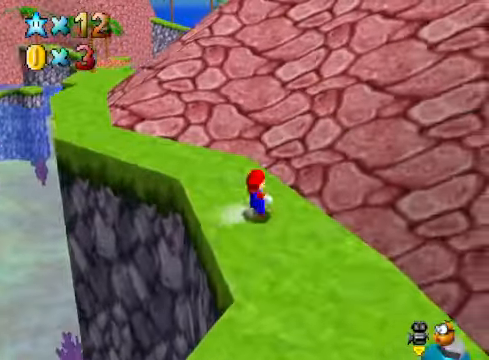
{"buttons": ["A"], "left_stick": "up-left", "right_stick": "center", "events": [[467, "A", "down"]]}
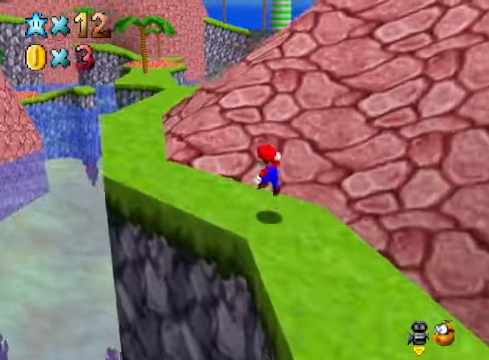
{"buttons": [], "left_stick": "up-left", "right_stick": "center", "events": [[301, "A", "up"]]}
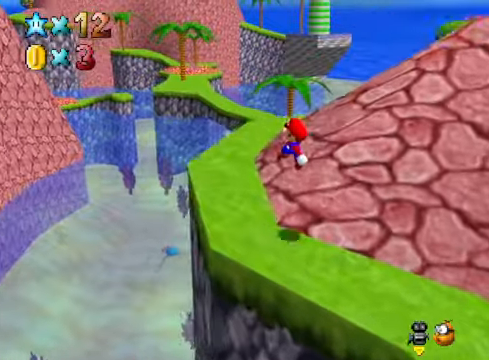
{"buttons": [], "left_stick": "up-left", "right_stick": "center", "events": [[367, "right_stick", "down-right"], [468, "right_stick", "center"]]}
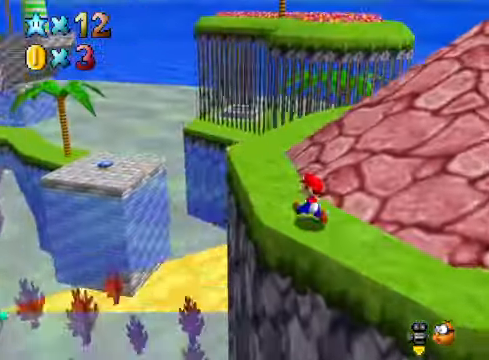
{"buttons": [], "left_stick": "up-left", "right_stick": "center", "events": []}
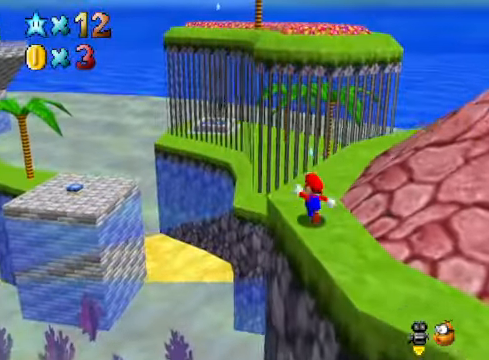
{"buttons": [], "left_stick": "up-left", "right_stick": "center", "events": [[100, "right_stick", "down-right"], [234, "right_stick", "center"]]}
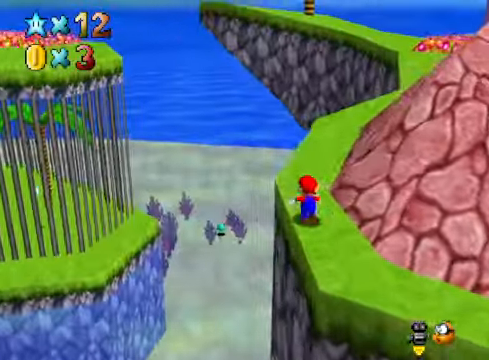
{"buttons": [], "left_stick": "up", "right_stick": "center", "events": [[267, "left_stick", "up"]]}
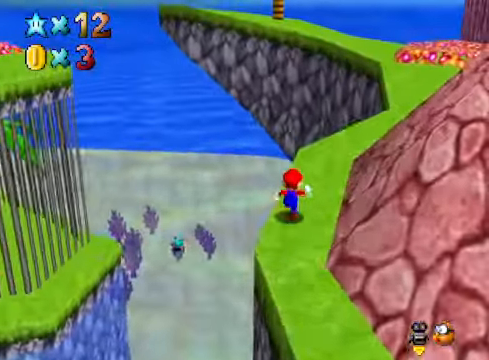
{"buttons": [], "left_stick": "up-right", "right_stick": "center", "events": [[133, "left_stick", "up-right"], [167, "L2", "down"], [234, "A", "down"], [334, "A", "up"], [367, "L2", "up"]]}
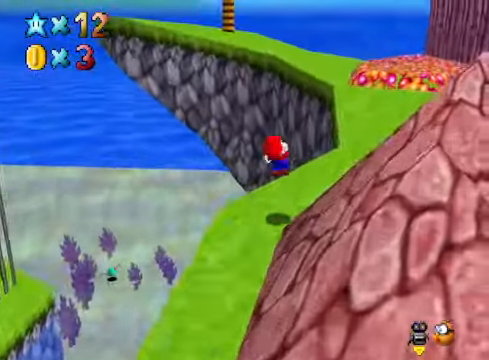
{"buttons": [], "left_stick": "up-right", "right_stick": "center", "events": []}